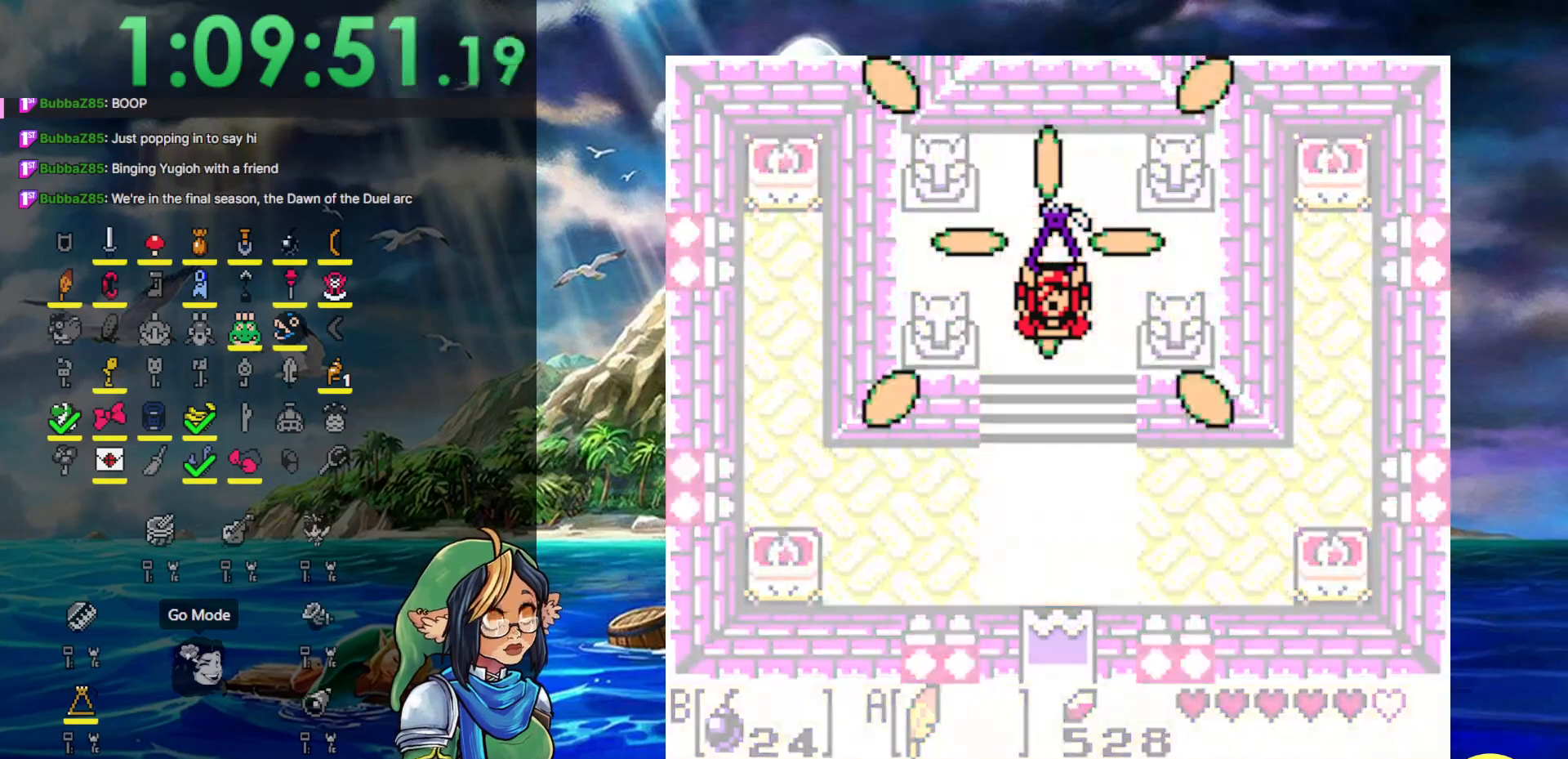
Gameplay with a controller (Nintendo layout); each line is a JSON object with the inputs held at the frame after it. "events" lists button and stick changes between this image and that frame as [ms after this image, input, new state], when the widget could be followed in between. Not read: L3 R3.
{"buttons": ["A"], "events": [[133, "A", "down"], [183, "A", "up"], [267, "A", "down"], [367, "A", "up"], [433, "A", "down"]]}
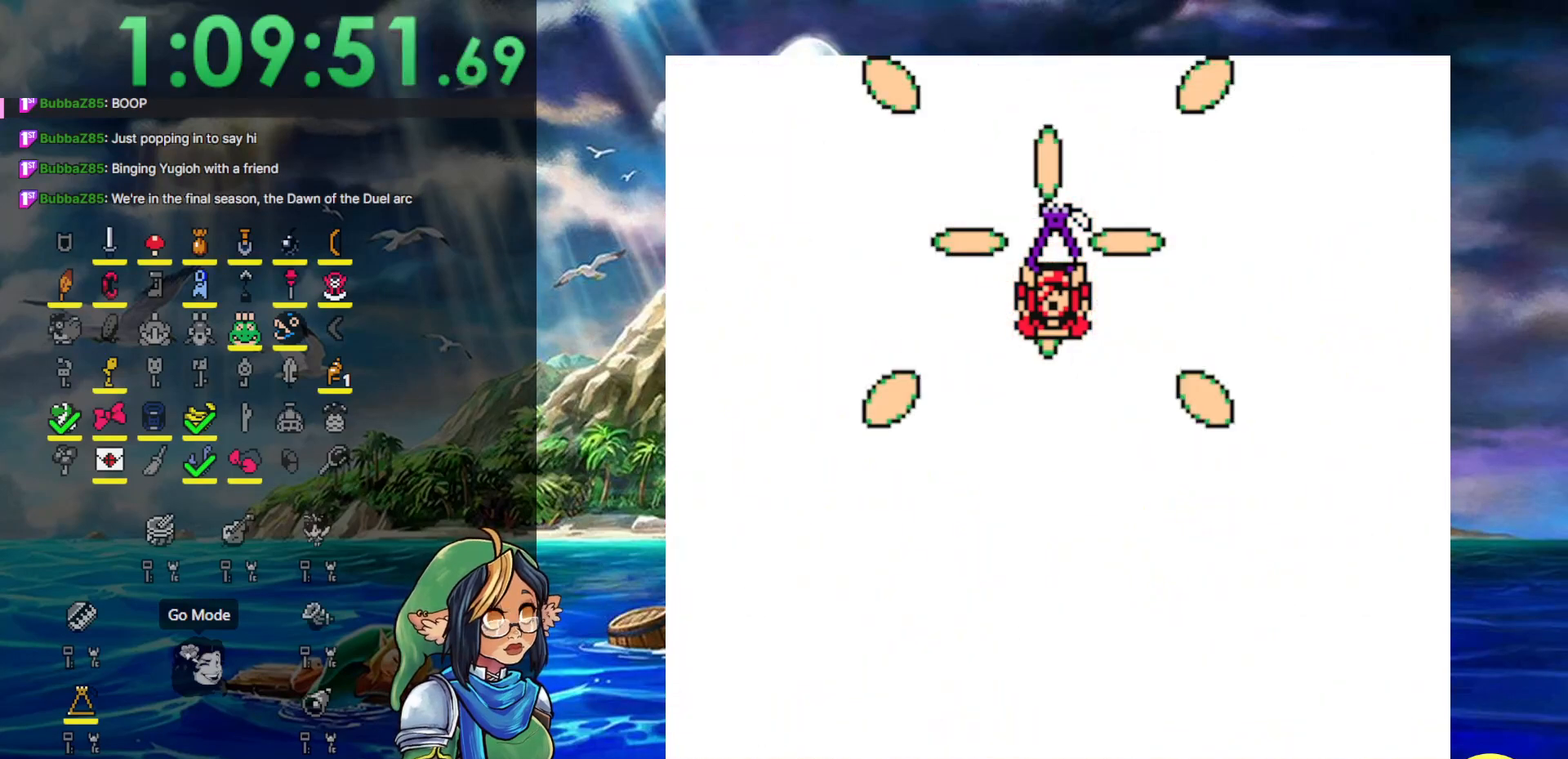
{"buttons": [], "events": [[33, "A", "up"], [117, "A", "down"], [200, "A", "up"], [283, "A", "down"], [400, "A", "up"]]}
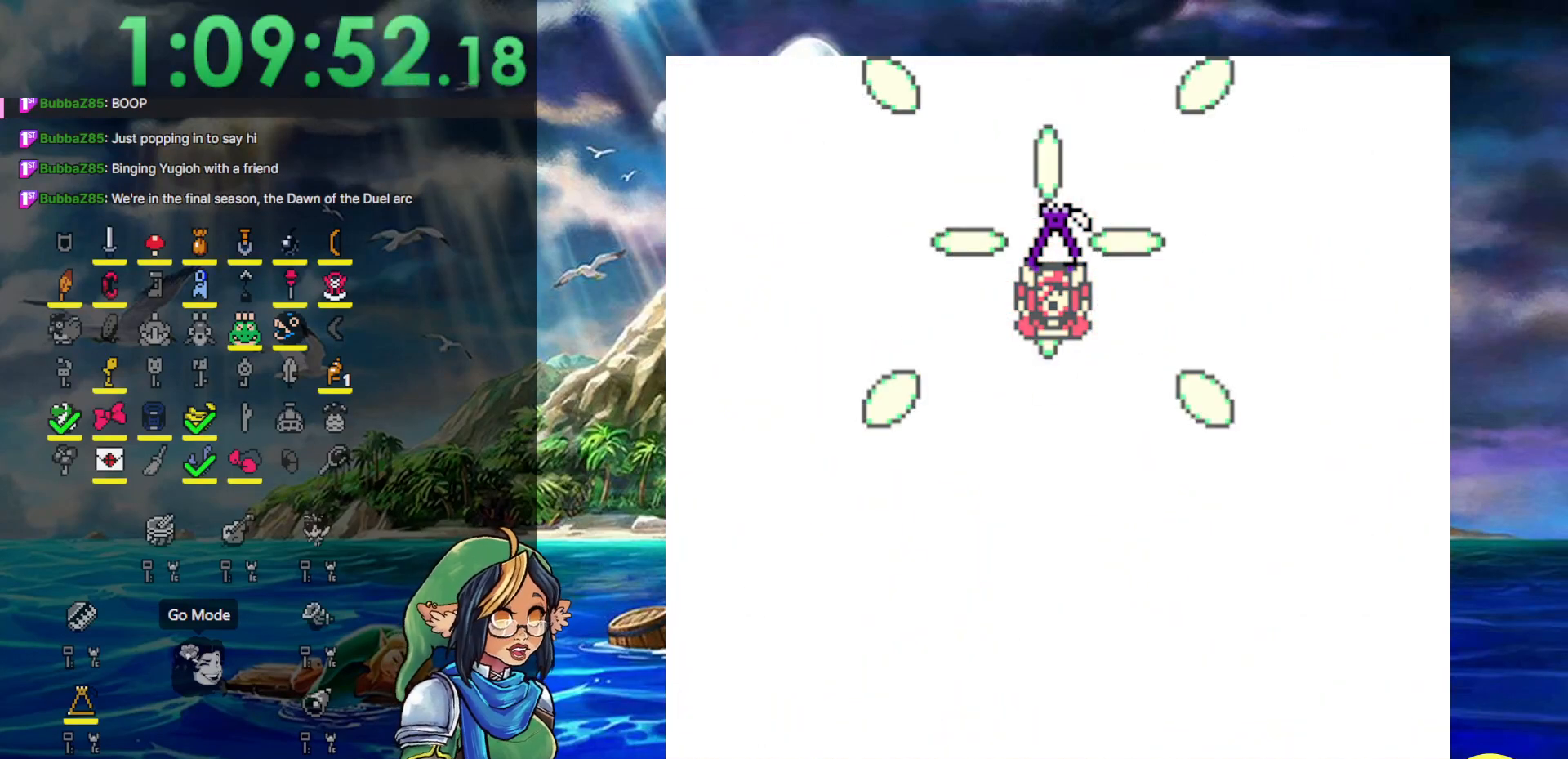
{"buttons": [], "events": [[17, "A", "down"], [100, "A", "up"], [200, "A", "down"], [317, "A", "up"], [400, "A", "down"], [483, "A", "up"]]}
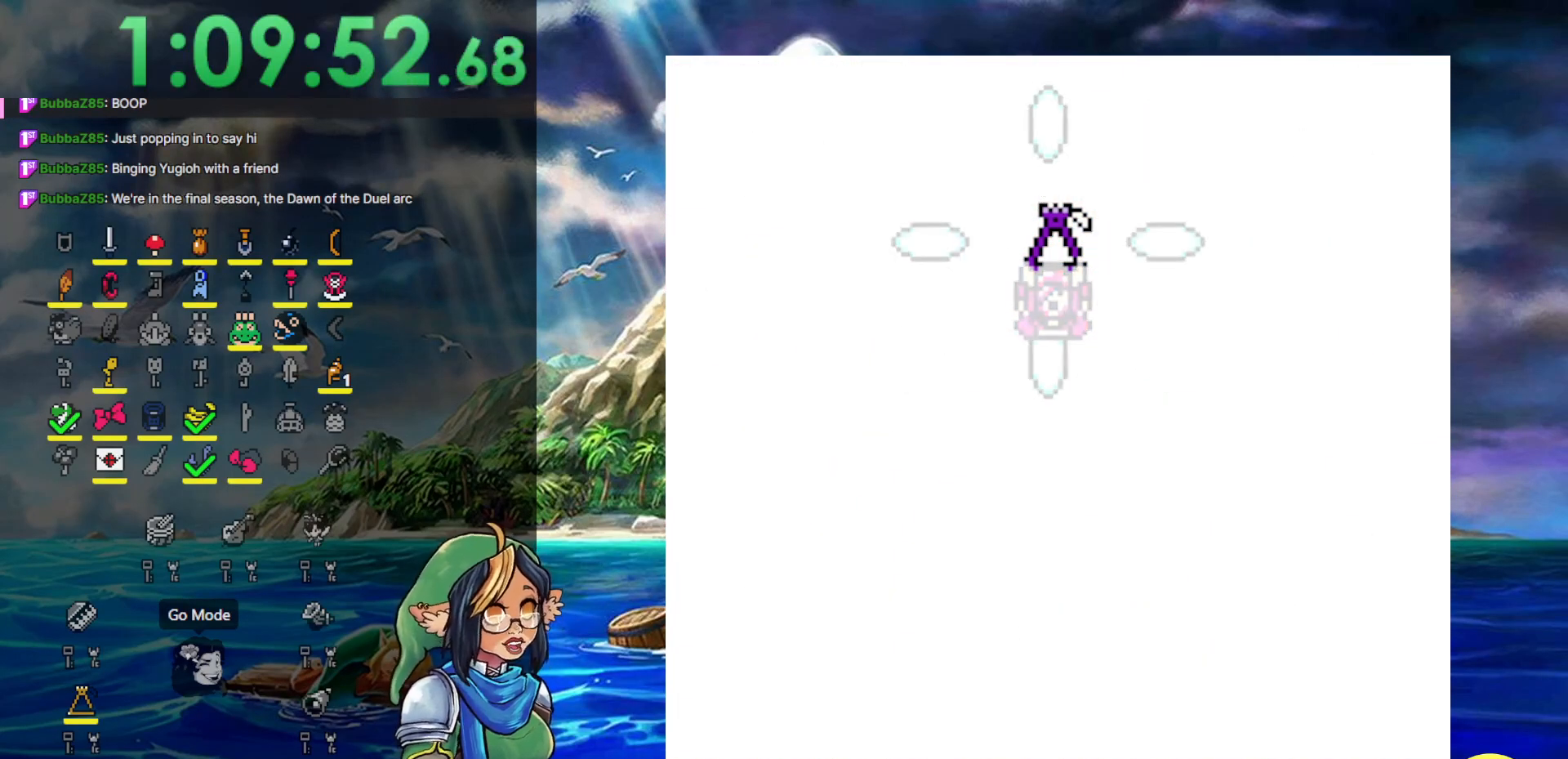
{"buttons": ["A"], "events": [[67, "A", "down"], [167, "A", "up"], [250, "A", "down"], [333, "A", "up"], [433, "A", "down"]]}
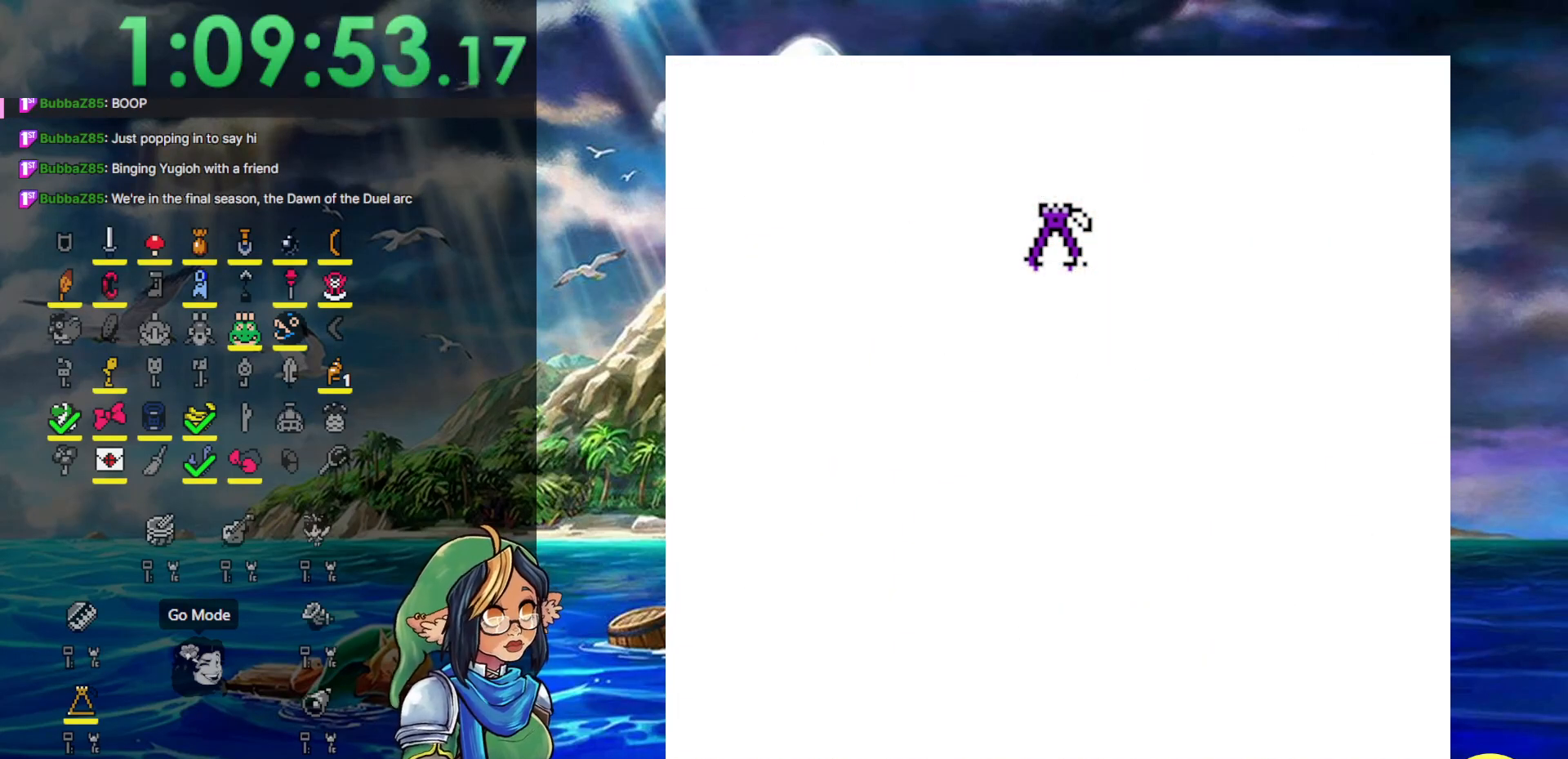
{"buttons": ["A"], "events": [[17, "A", "up"], [100, "A", "down"], [183, "A", "up"], [267, "A", "down"], [367, "A", "up"], [450, "A", "down"]]}
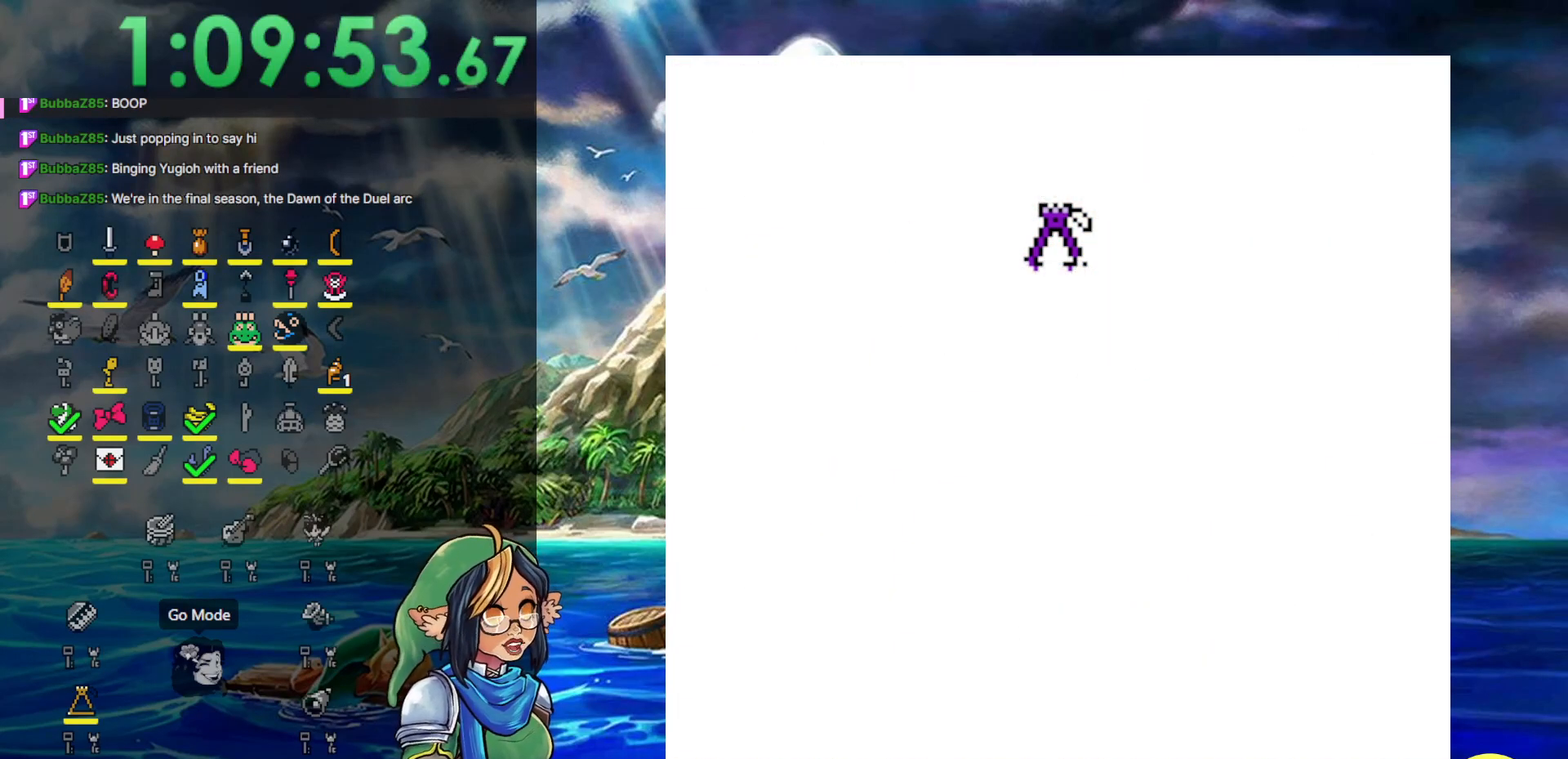
{"buttons": [], "events": [[83, "A", "up"], [150, "A", "down"], [233, "A", "up"], [333, "A", "down"], [433, "A", "up"]]}
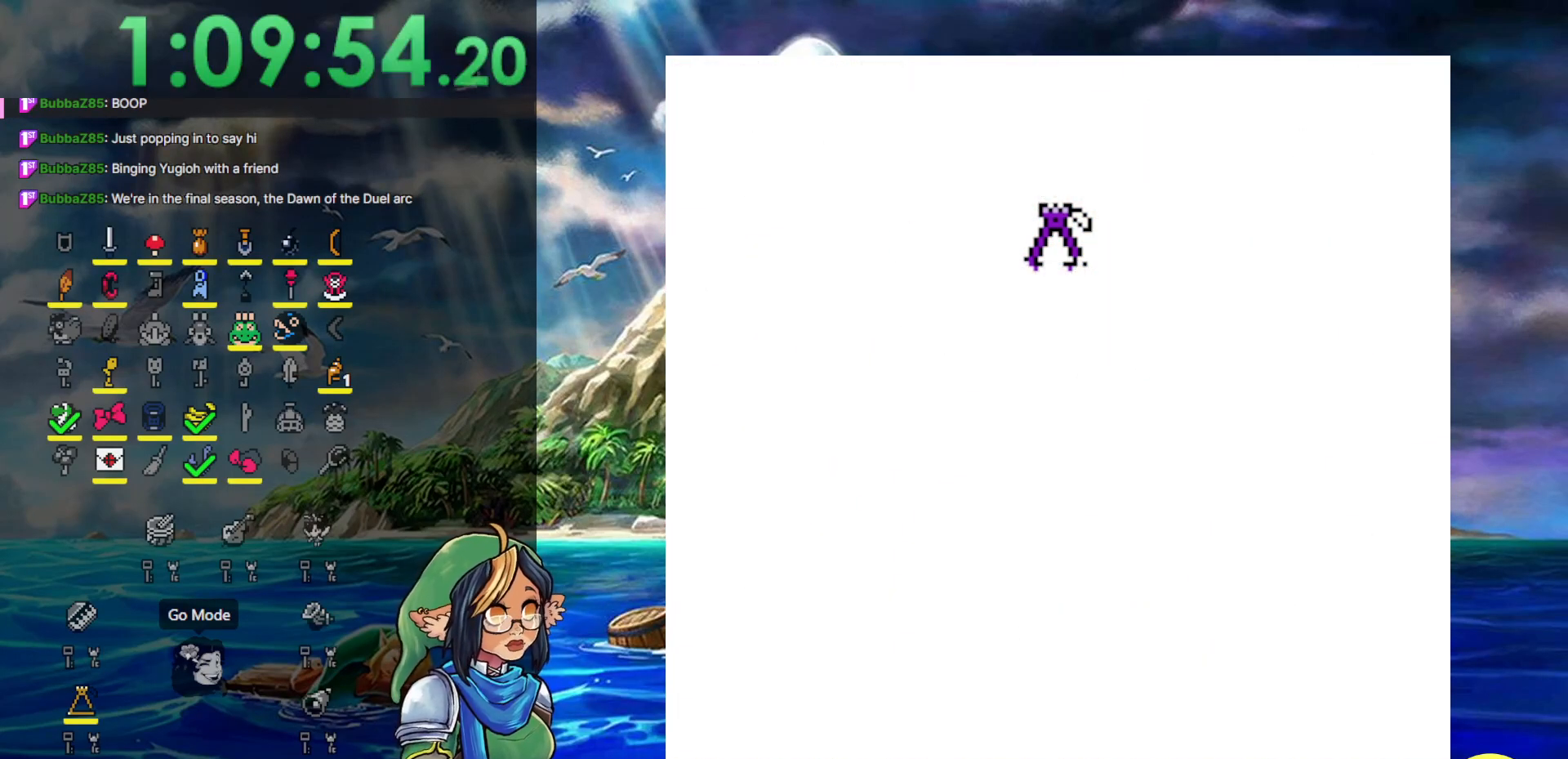
{"buttons": [], "events": [[17, "A", "down"], [117, "A", "up"], [200, "A", "down"], [283, "A", "up"], [350, "A", "down"], [433, "A", "up"]]}
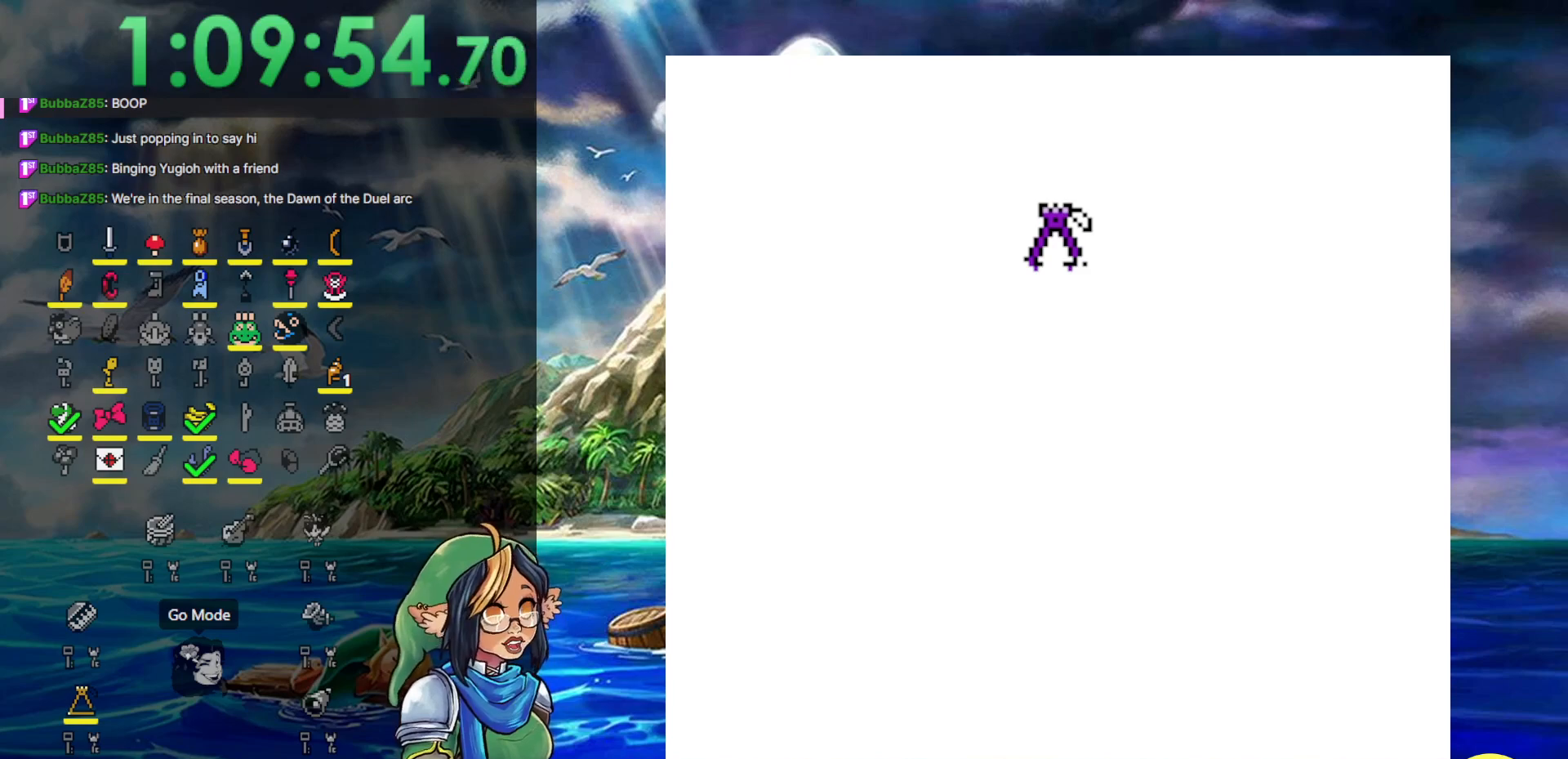
{"buttons": [], "events": [[17, "A", "down"], [133, "A", "up"], [217, "A", "down"], [283, "A", "up"], [350, "A", "down"], [450, "A", "up"]]}
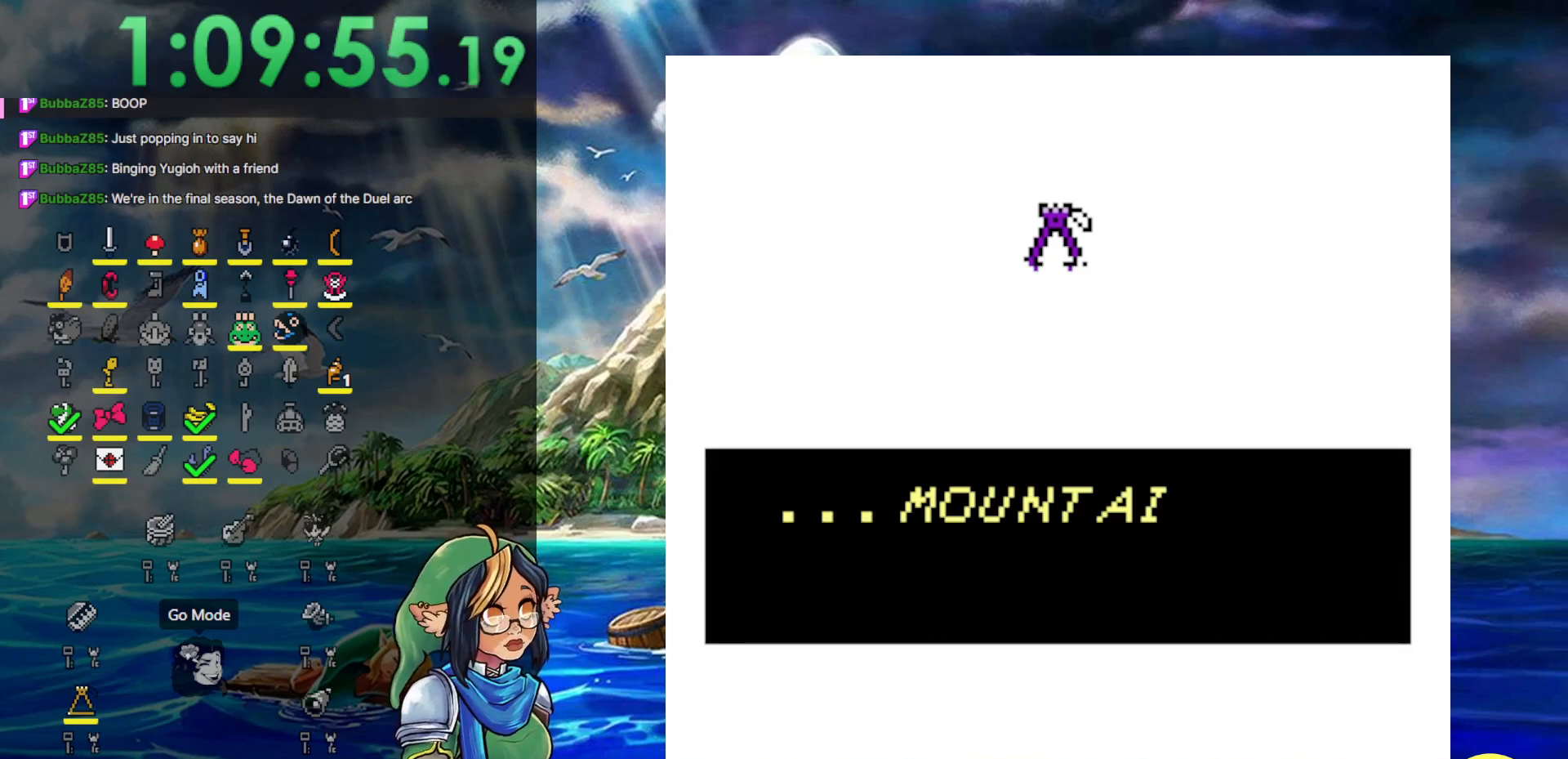
{"buttons": [], "events": [[67, "A", "down"], [150, "A", "up"], [267, "A", "down"], [333, "A", "up"], [400, "A", "down"], [500, "A", "up"]]}
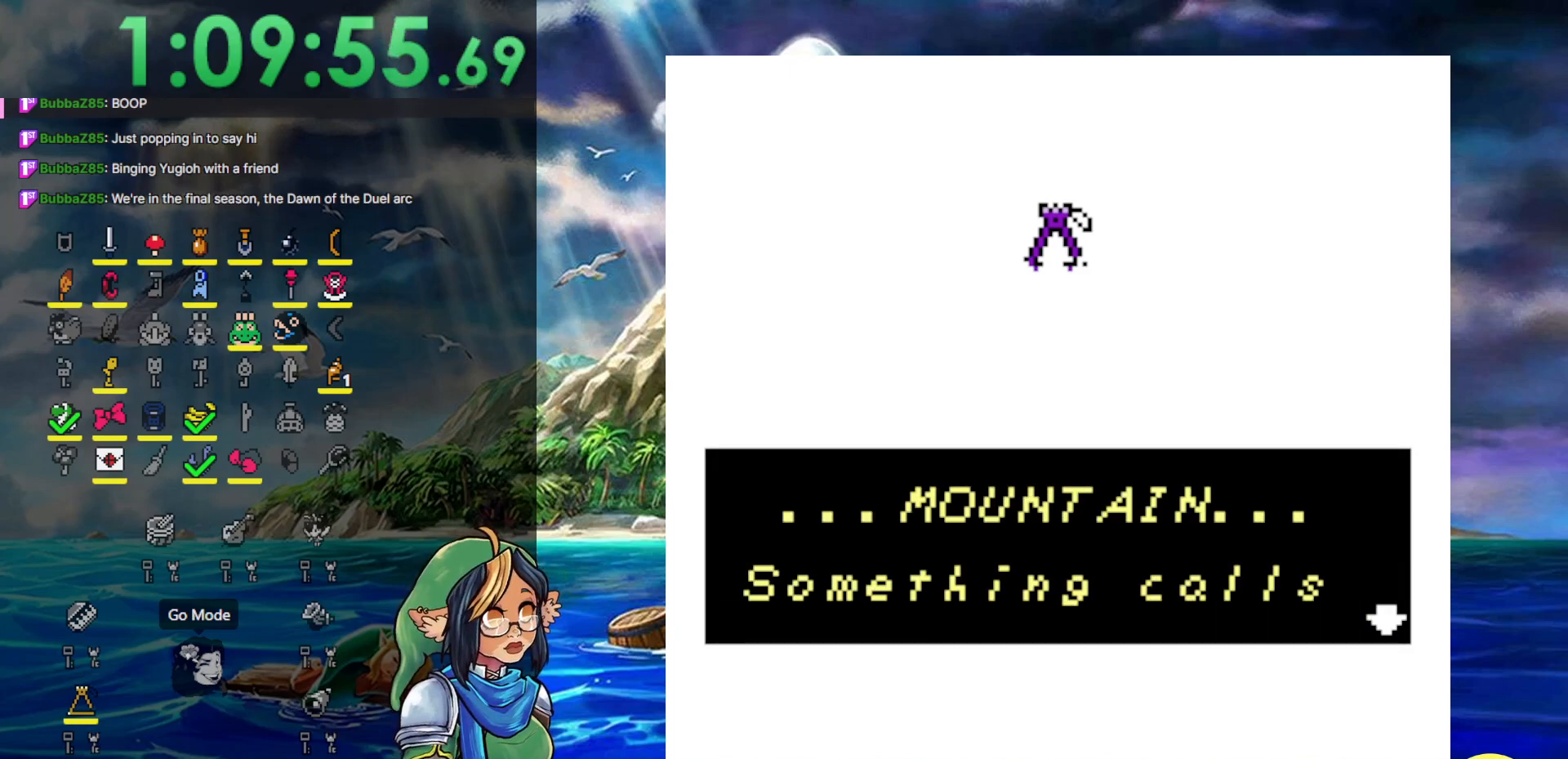
{"buttons": [], "events": [[67, "A", "down"], [167, "A", "up"], [233, "A", "down"], [317, "A", "up"], [400, "A", "down"], [483, "A", "up"]]}
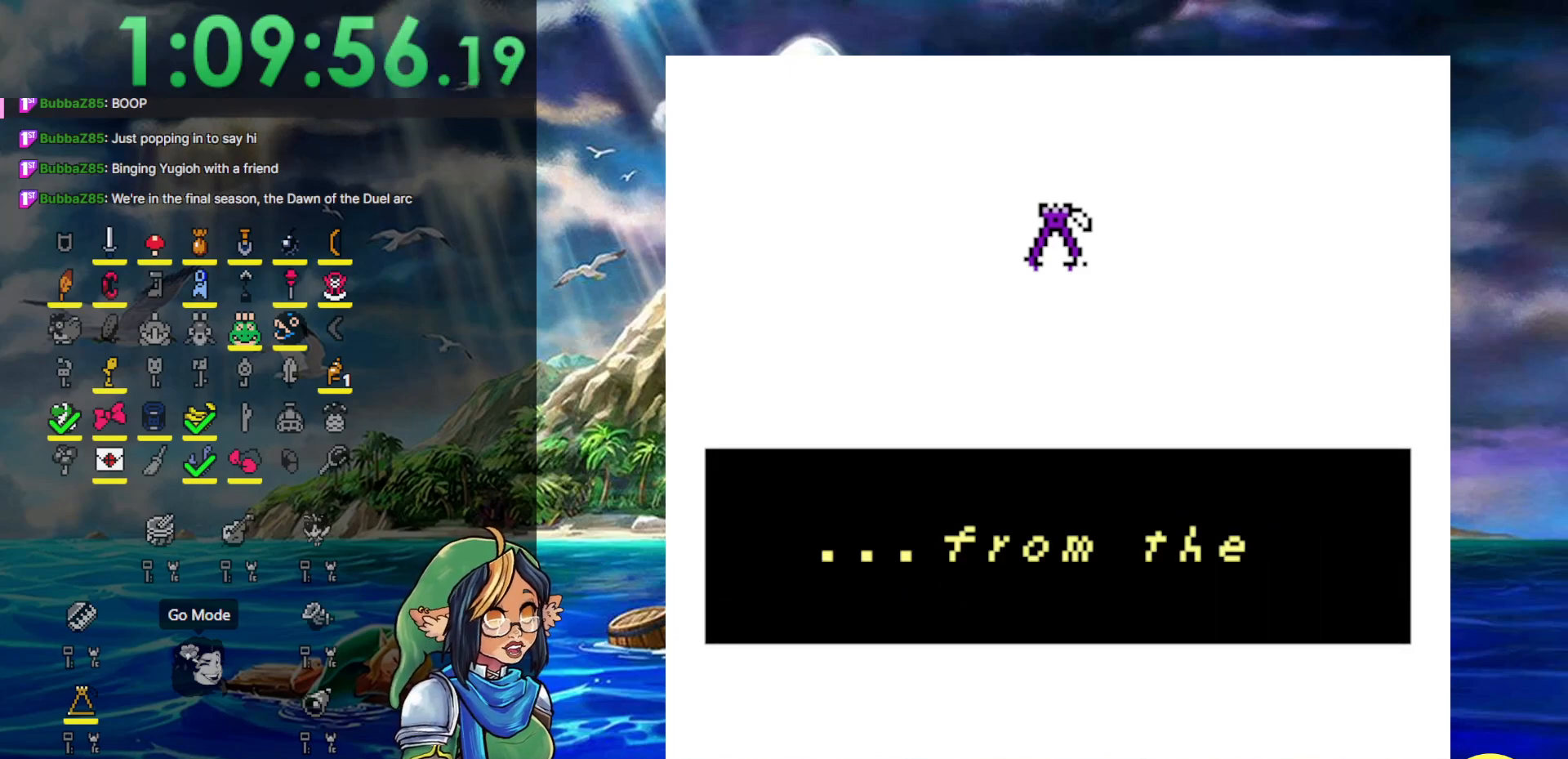
{"buttons": ["A"], "events": [[67, "A", "down"], [183, "A", "up"], [267, "A", "down"], [317, "A", "up"], [383, "A", "down"]]}
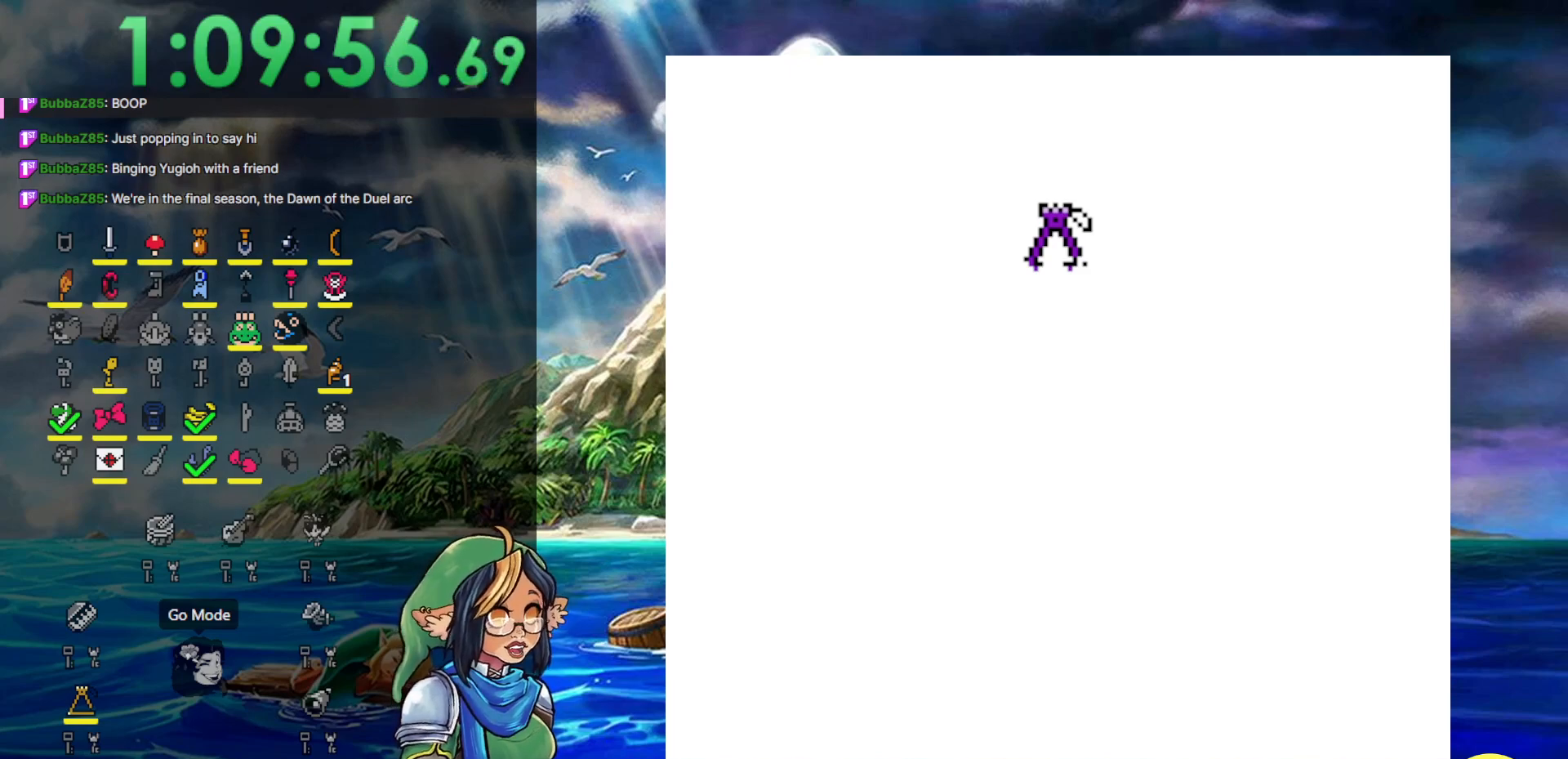
{"buttons": [], "events": [[33, "A", "up"], [100, "A", "down"], [217, "A", "up"], [283, "A", "down"], [417, "A", "up"]]}
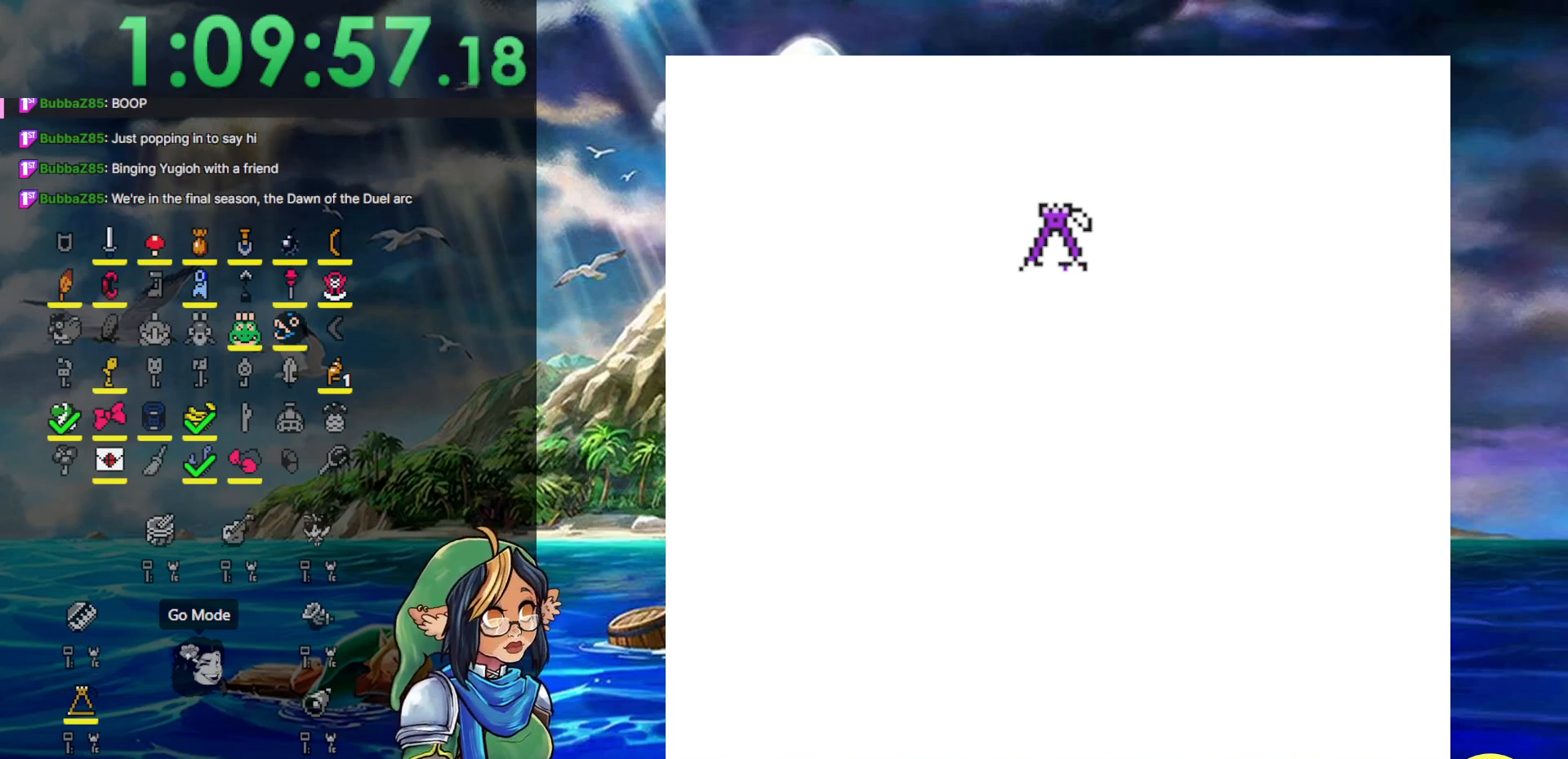
{"buttons": ["DPAD_UP"], "events": [[217, "DPAD_UP", "down"]]}
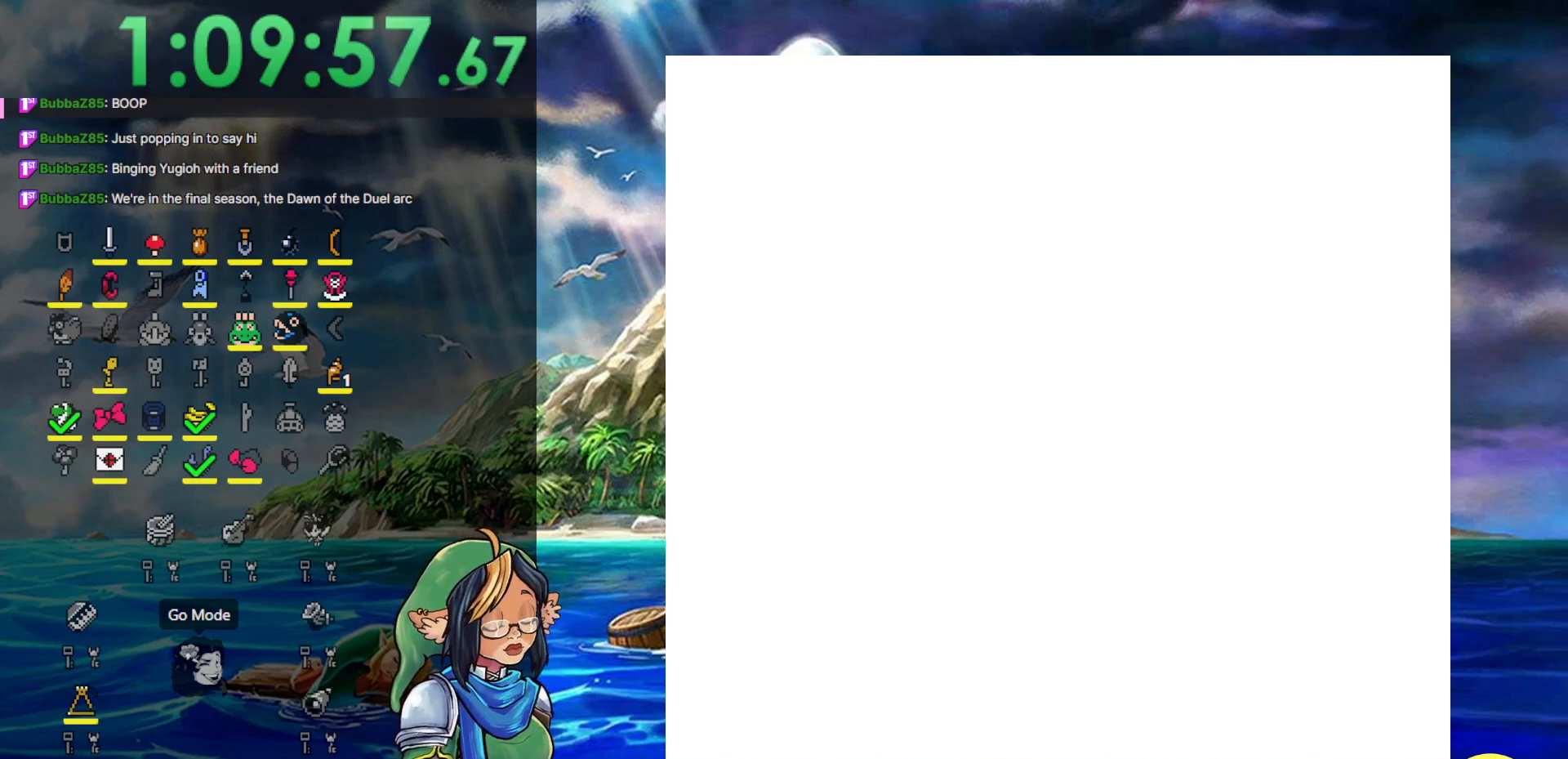
{"buttons": [], "events": [[100, "DPAD_UP", "up"], [300, "DPAD_DOWN", "down"], [483, "DPAD_DOWN", "up"]]}
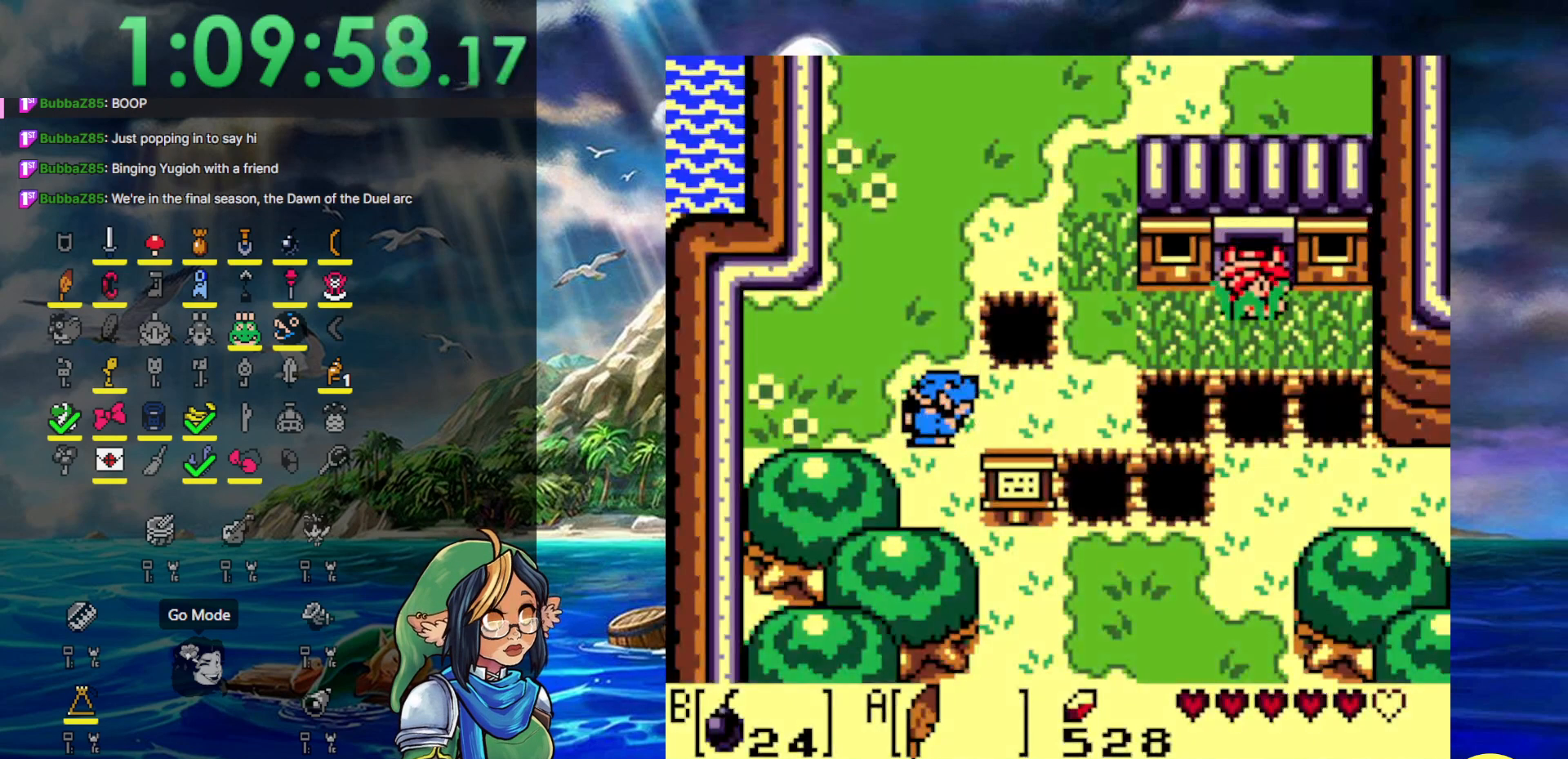
{"buttons": ["DPAD_DOWN"], "events": [[100, "DPAD_DOWN", "down"], [167, "DPAD_LEFT", "down"], [200, "DPAD_DOWN", "up"], [367, "DPAD_DOWN", "down"], [400, "DPAD_LEFT", "up"]]}
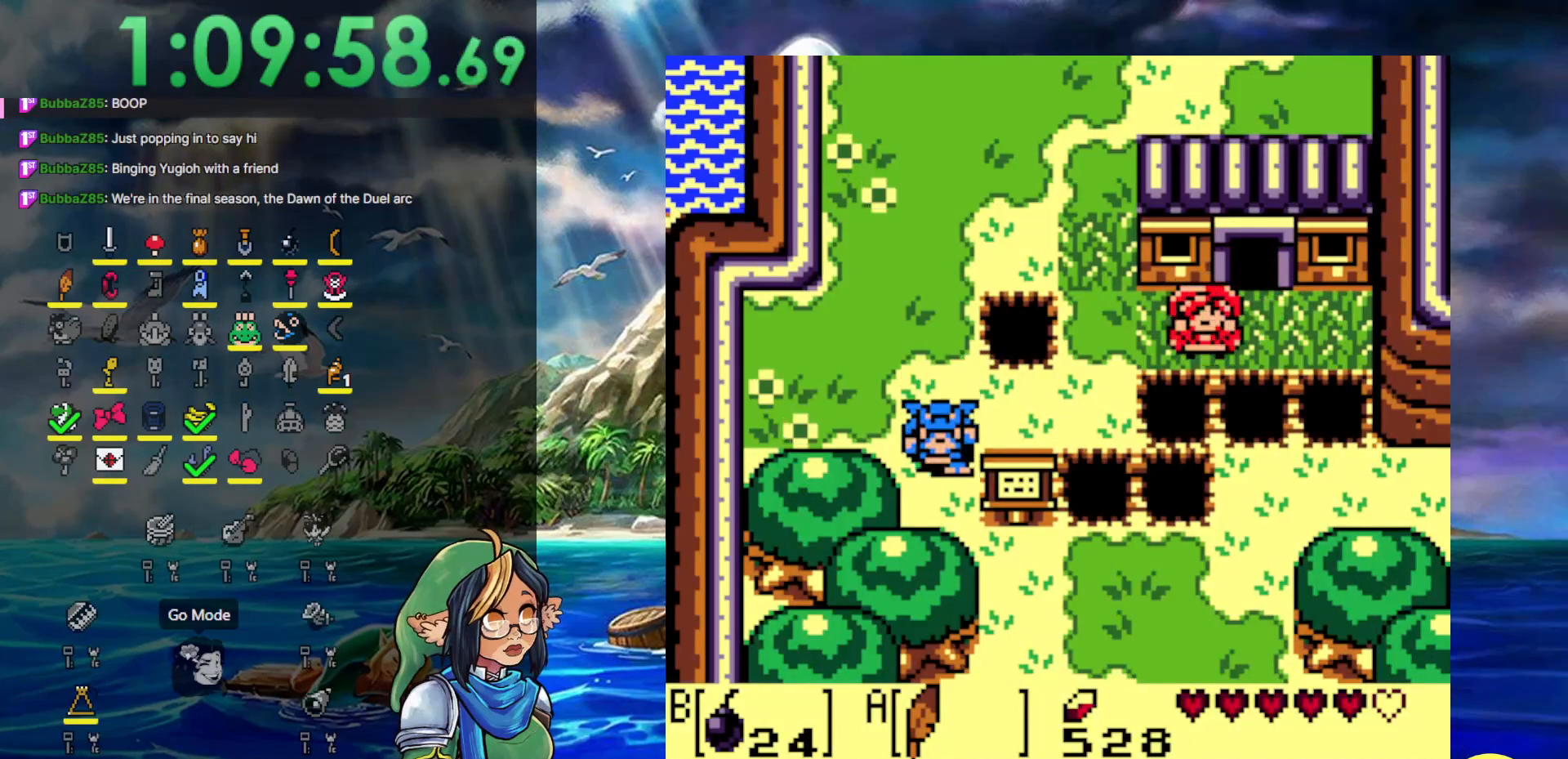
{"buttons": ["A", "DPAD_DOWN", "DPAD_RIGHT"], "events": [[17, "A", "down"], [233, "DPAD_RIGHT", "down"]]}
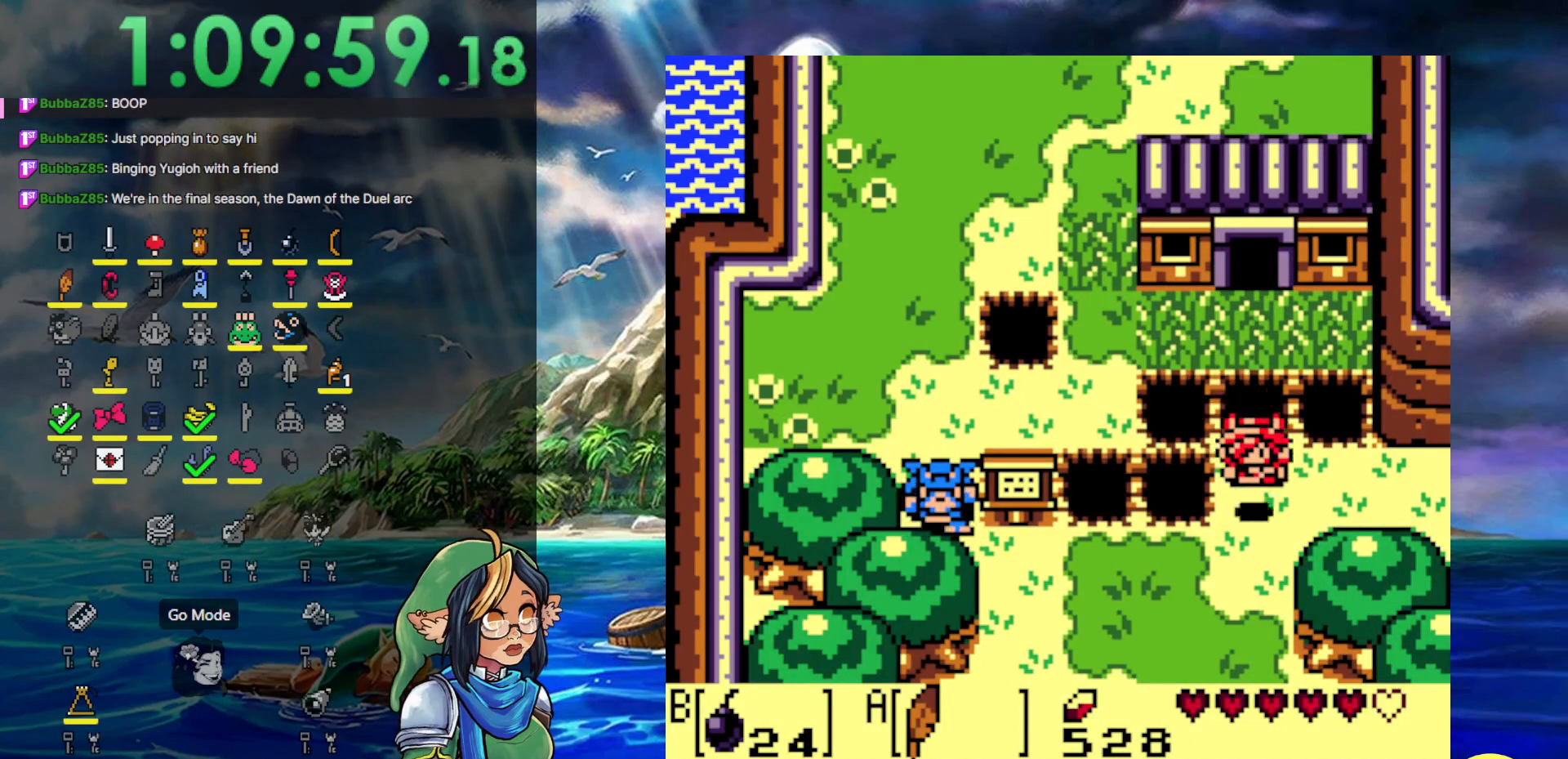
{"buttons": [], "events": [[83, "A", "up"], [117, "DPAD_RIGHT", "up"], [433, "DPAD_DOWN", "up"]]}
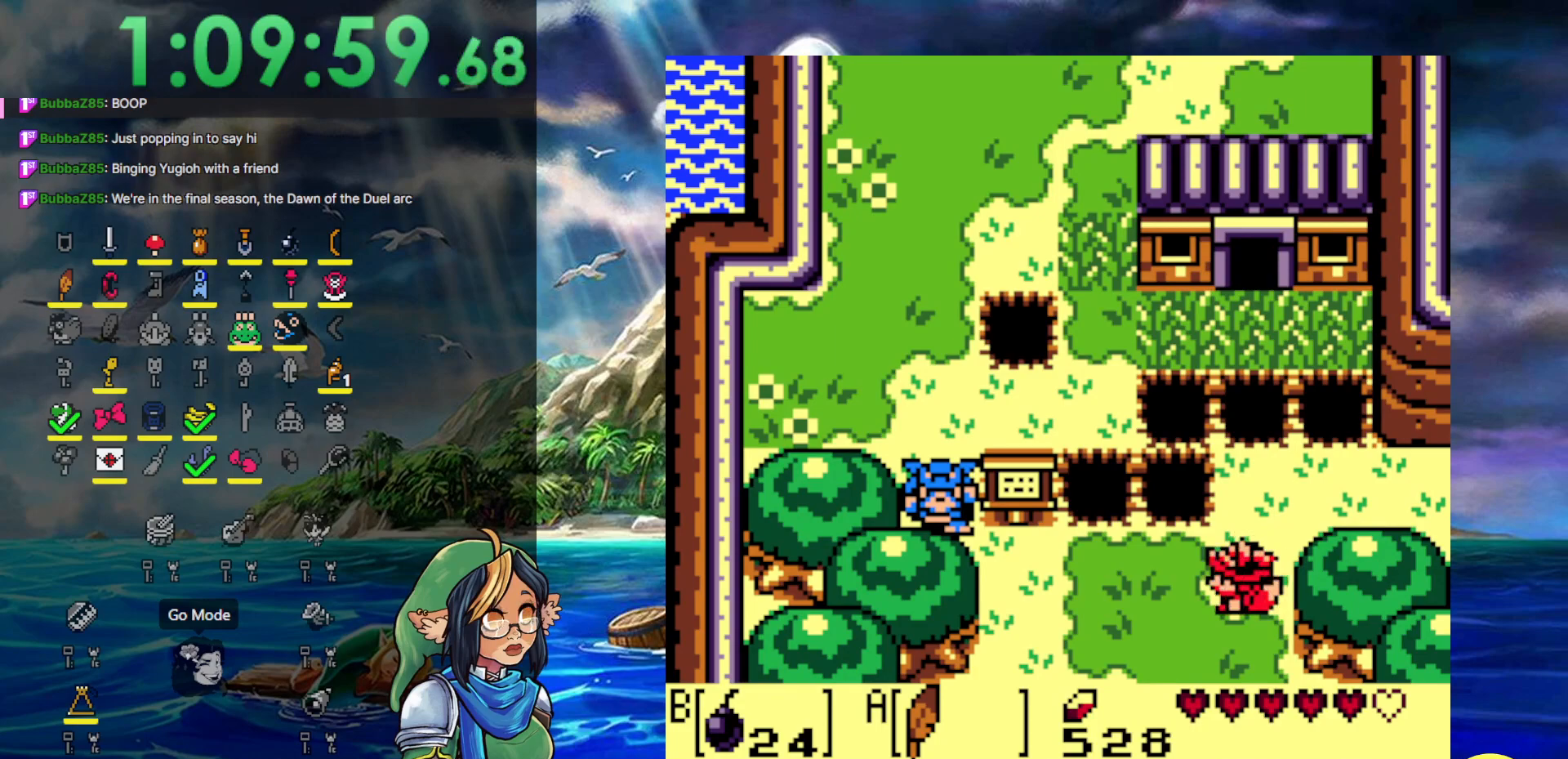
{"buttons": [], "events": [[17, "DPAD_LEFT", "down"], [117, "DPAD_LEFT", "up"]]}
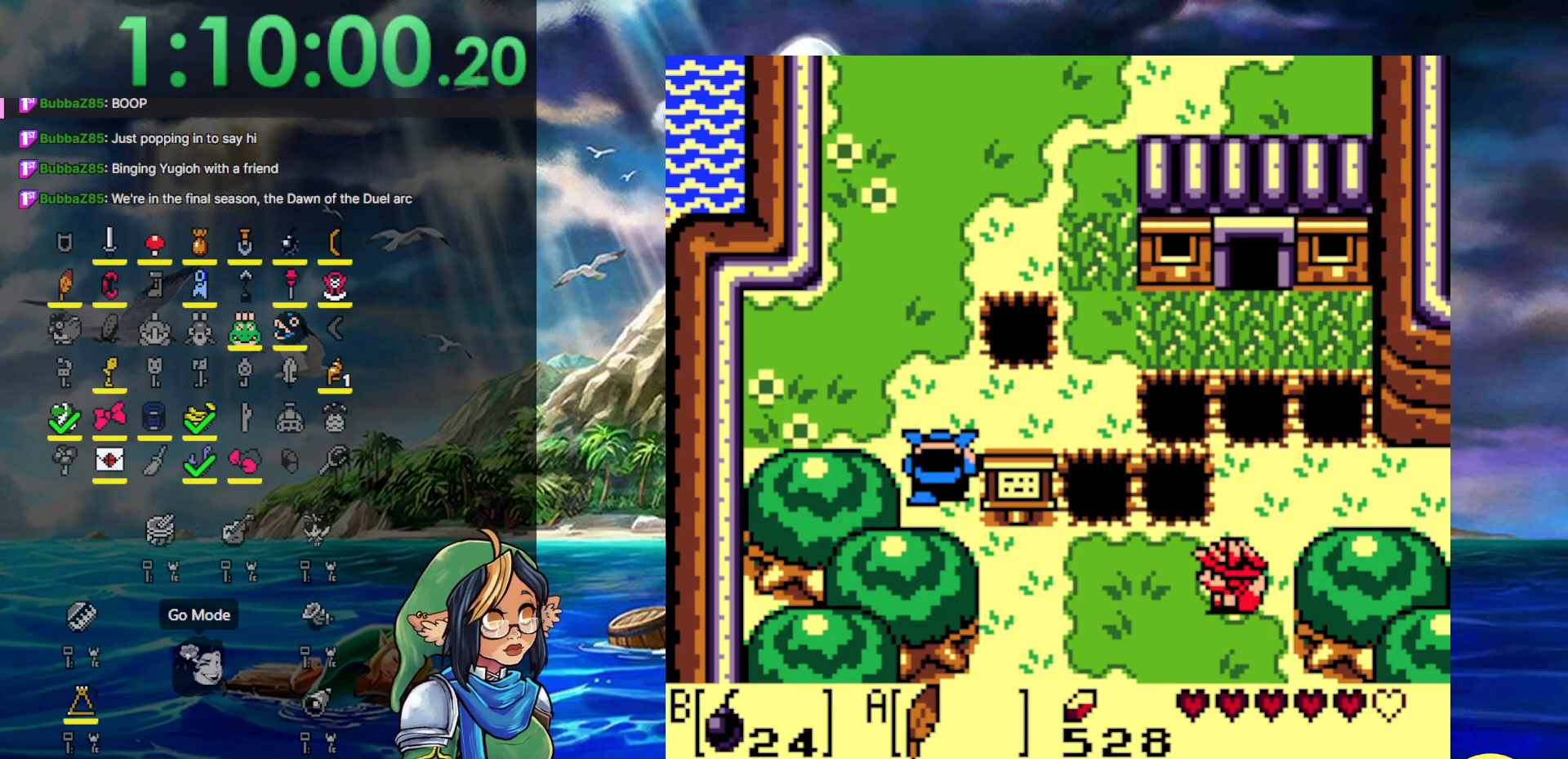
{"buttons": ["DPAD_DOWN"], "events": [[383, "DPAD_DOWN", "down"]]}
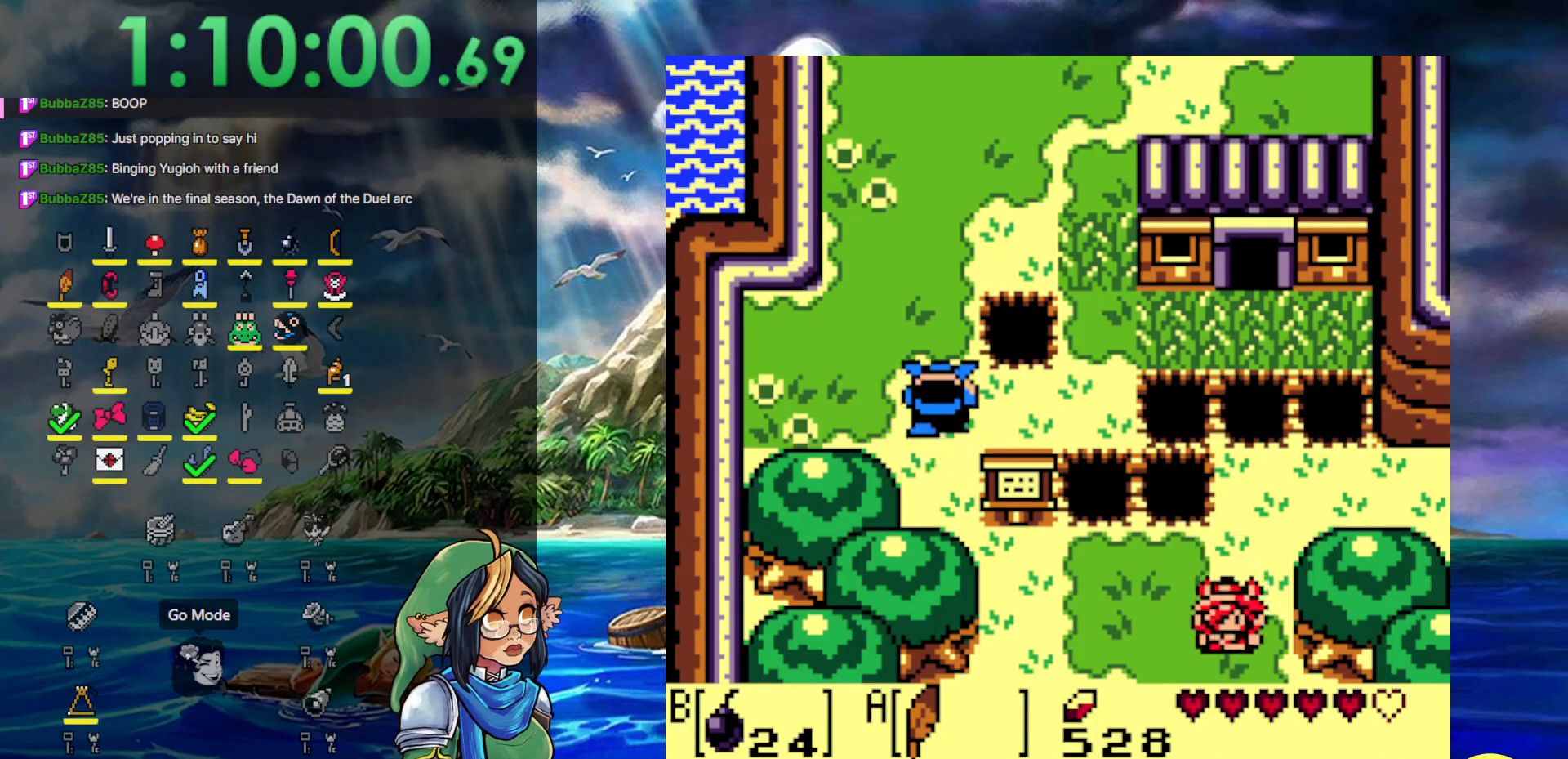
{"buttons": ["DPAD_DOWN"], "events": []}
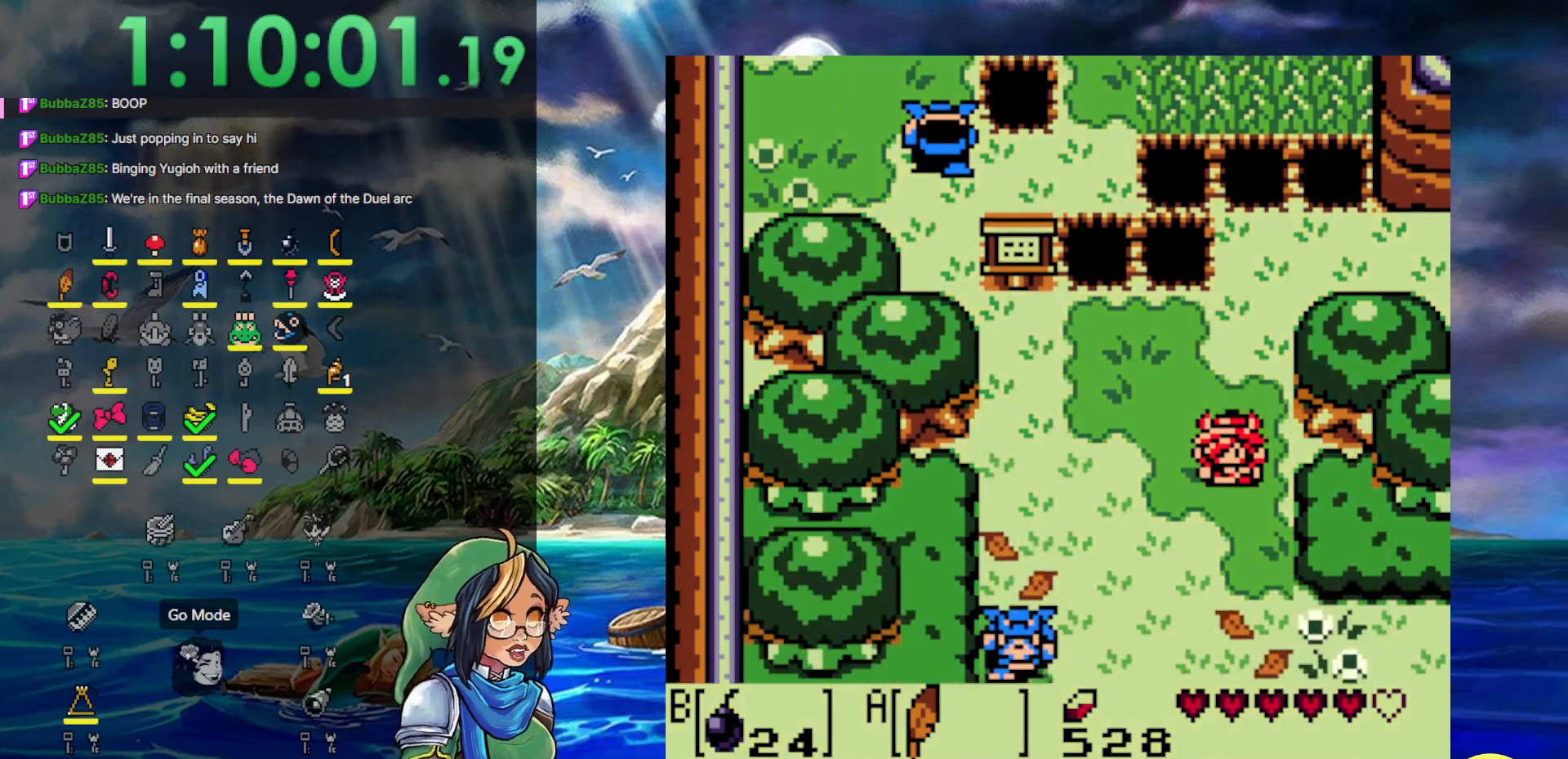
{"buttons": ["DPAD_DOWN"], "events": []}
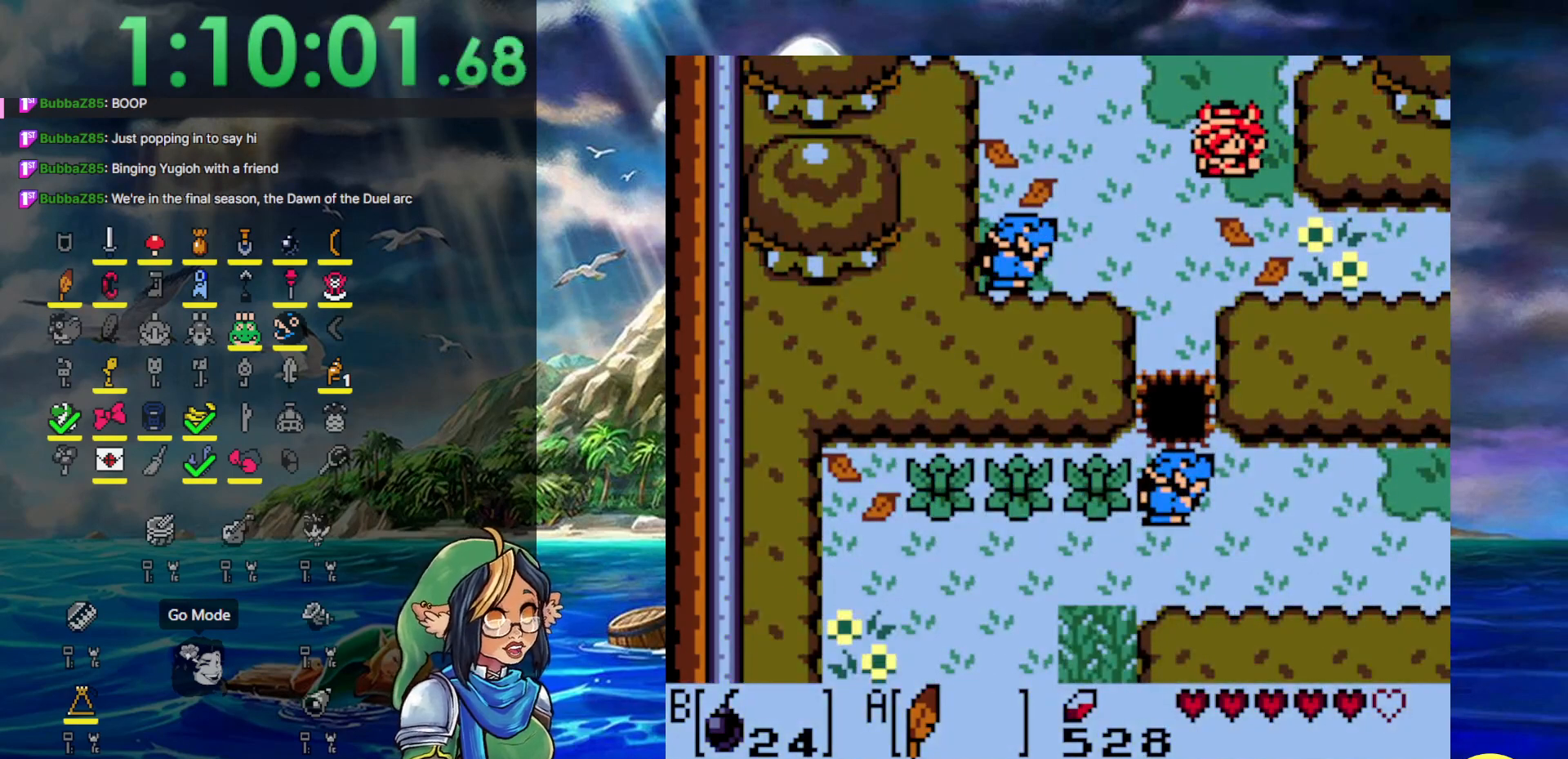
{"buttons": ["START"], "events": [[133, "DPAD_RIGHT", "down"], [350, "START", "down"], [367, "DPAD_DOWN", "up"], [450, "DPAD_RIGHT", "up"]]}
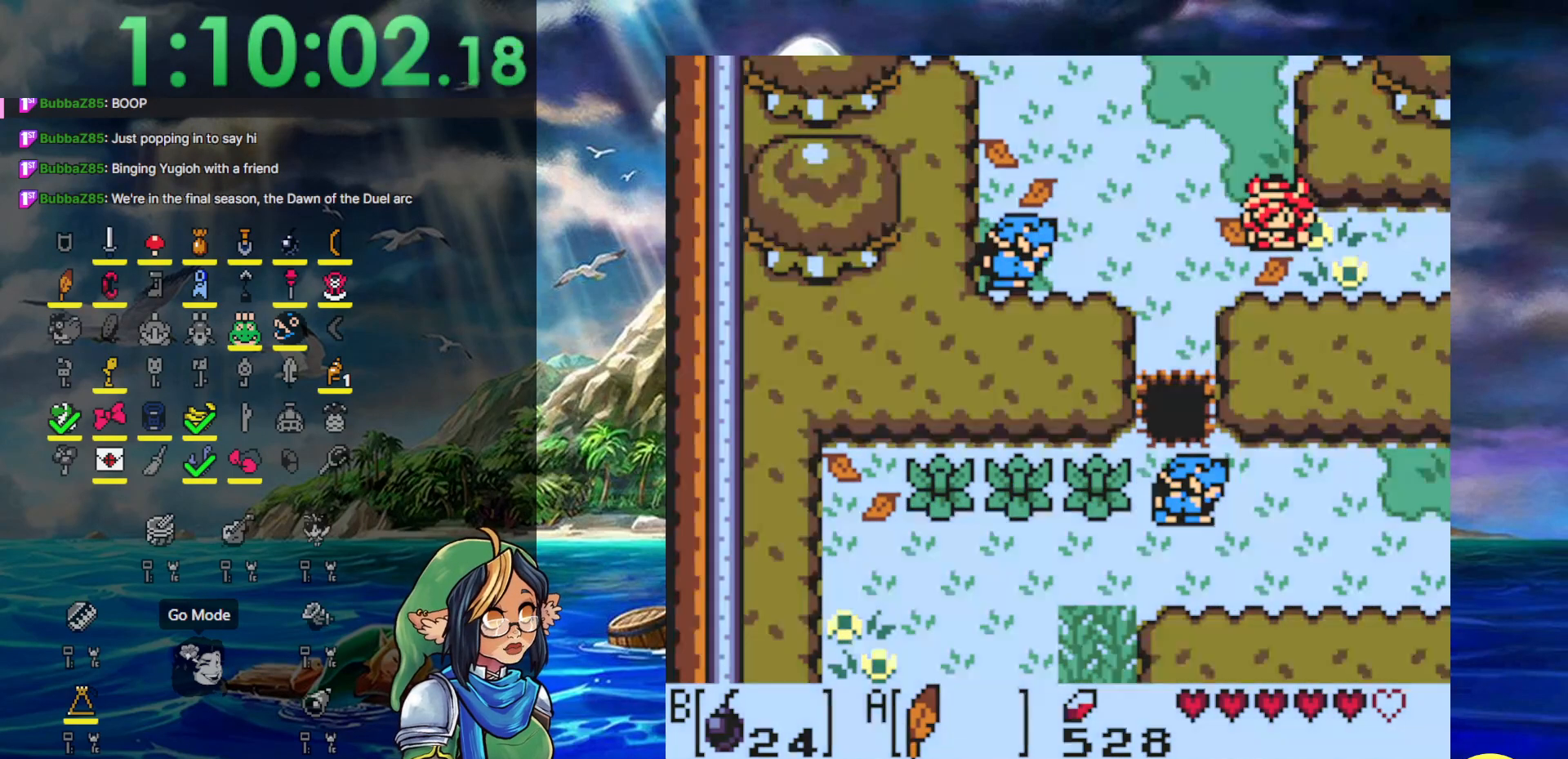
{"buttons": [], "events": [[33, "START", "up"]]}